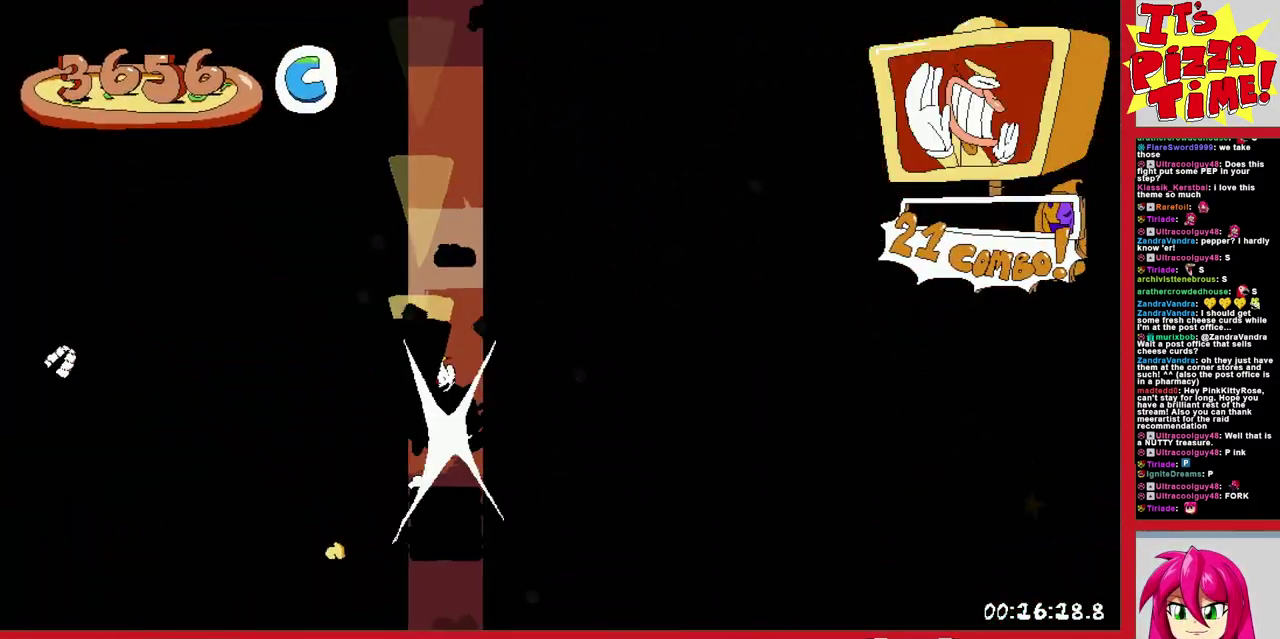
Gameplay with a controller (Nintendo layout); each line is a JSON object with the inputs held at the frame after it. "events" lists button and stick changes between this image and that frame as [ms after this image, input, new state], when the widget could be followed in between. Not read: L1 L3 R2 R3.
{"buttons": ["R1", "DPAD_DOWN"], "events": []}
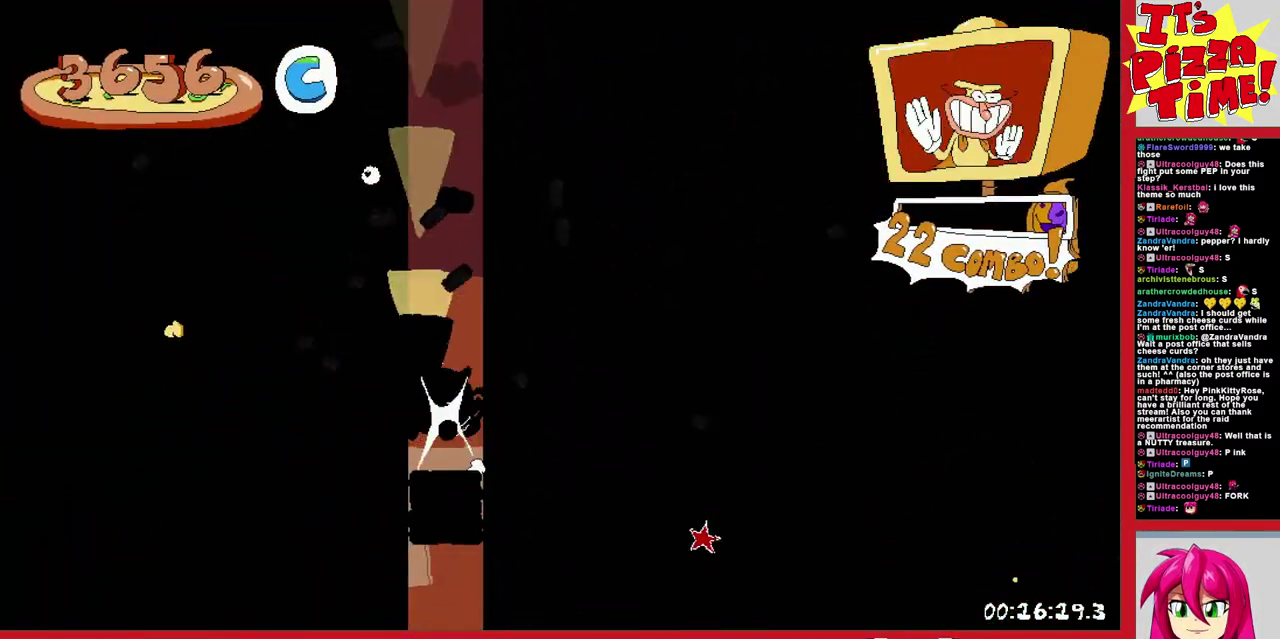
{"buttons": ["R1", "DPAD_DOWN"], "events": []}
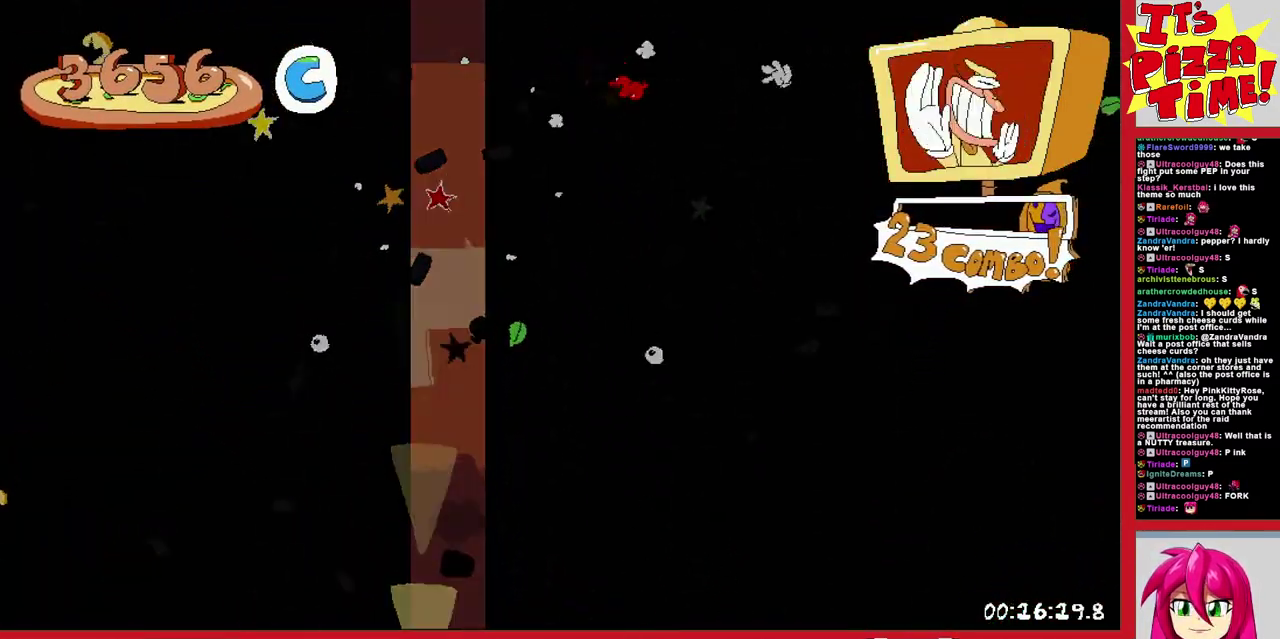
{"buttons": ["B", "R1", "DPAD_RIGHT"], "events": [[150, "DPAD_RIGHT", "down"], [200, "Y", "down"], [283, "Y", "up"], [300, "DPAD_DOWN", "up"], [367, "B", "down"]]}
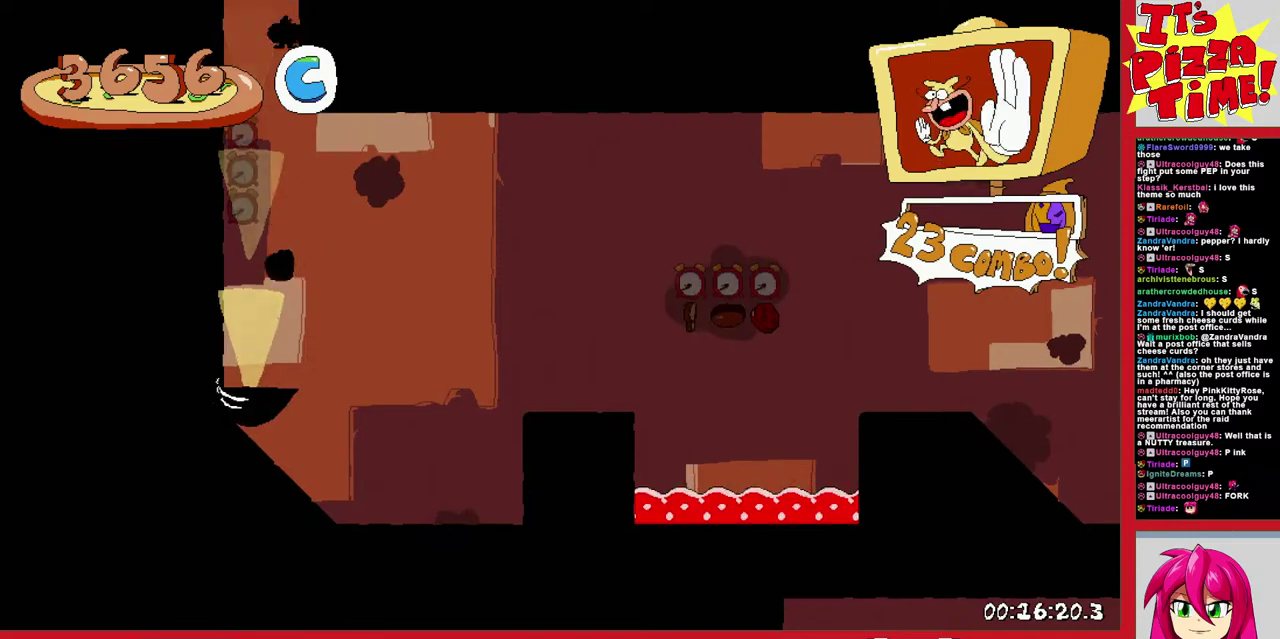
{"buttons": ["R1", "DPAD_RIGHT"], "events": [[350, "B", "up"]]}
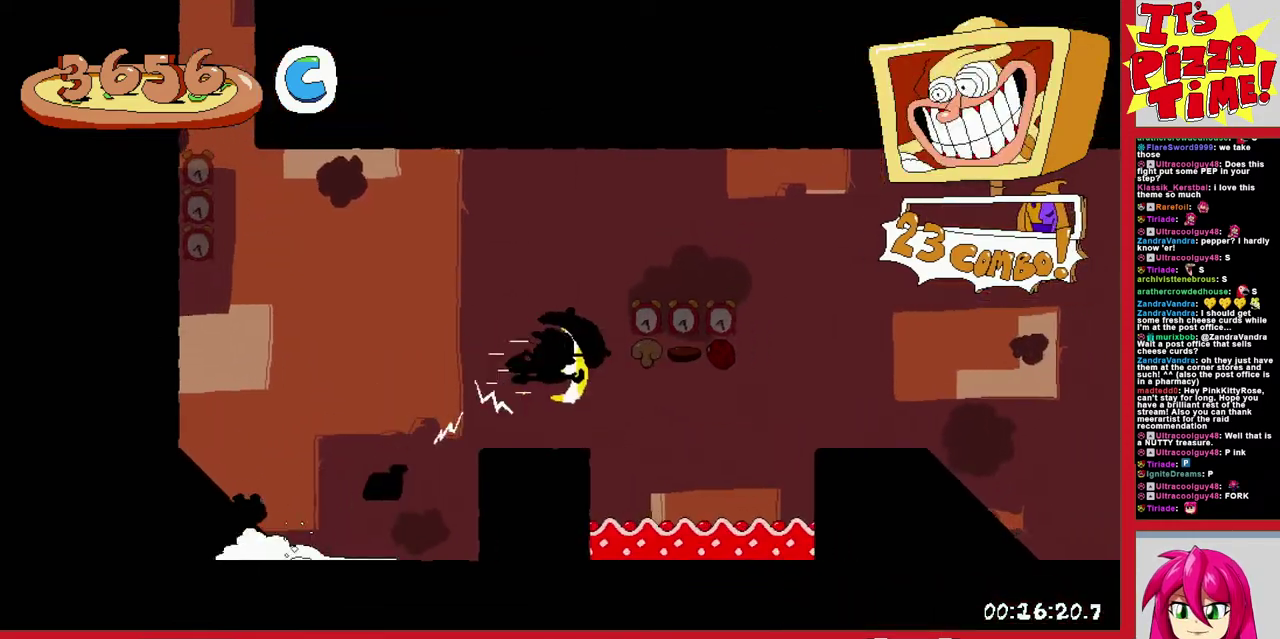
{"buttons": ["B", "R1", "DPAD_RIGHT"], "events": [[317, "B", "down"]]}
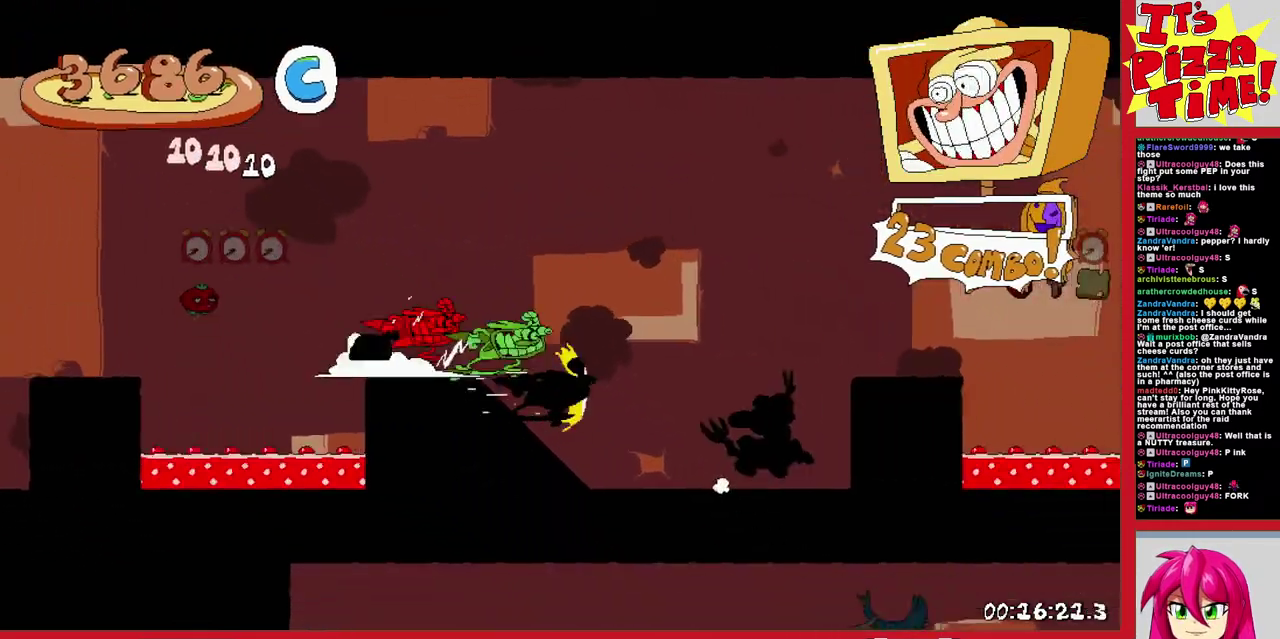
{"buttons": ["R1", "DPAD_RIGHT"], "events": [[283, "B", "up"]]}
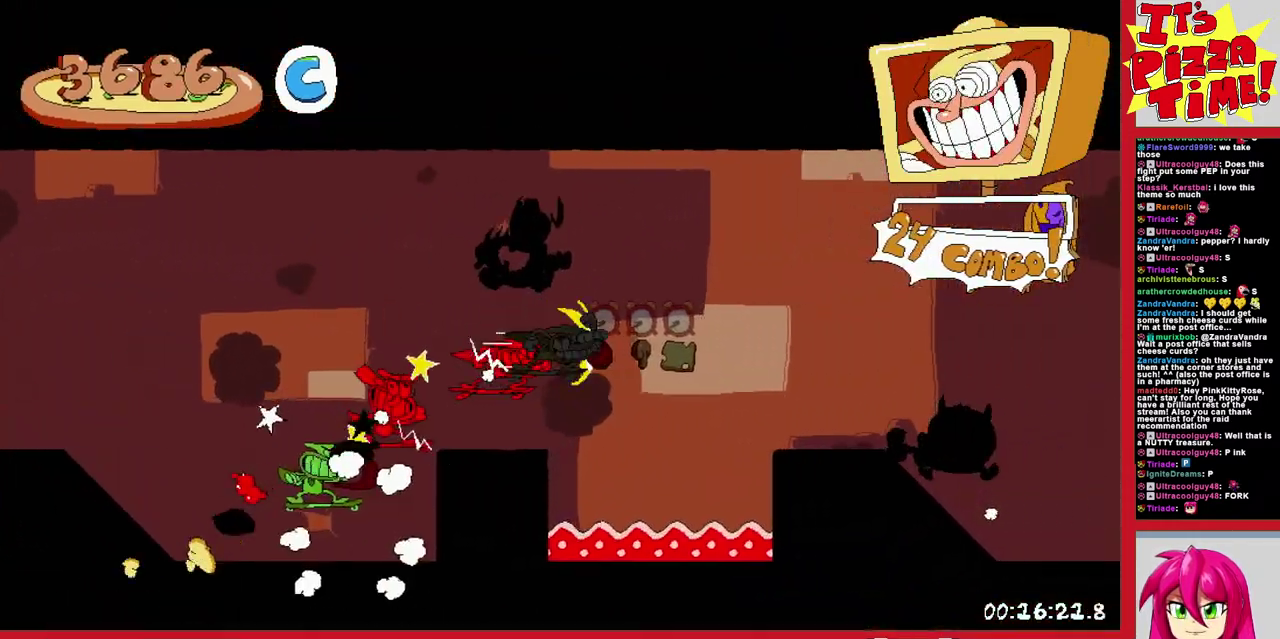
{"buttons": ["R1", "DPAD_DOWN", "DPAD_LEFT"], "events": [[267, "DPAD_DOWN", "down"], [333, "DPAD_RIGHT", "up"], [383, "DPAD_LEFT", "down"]]}
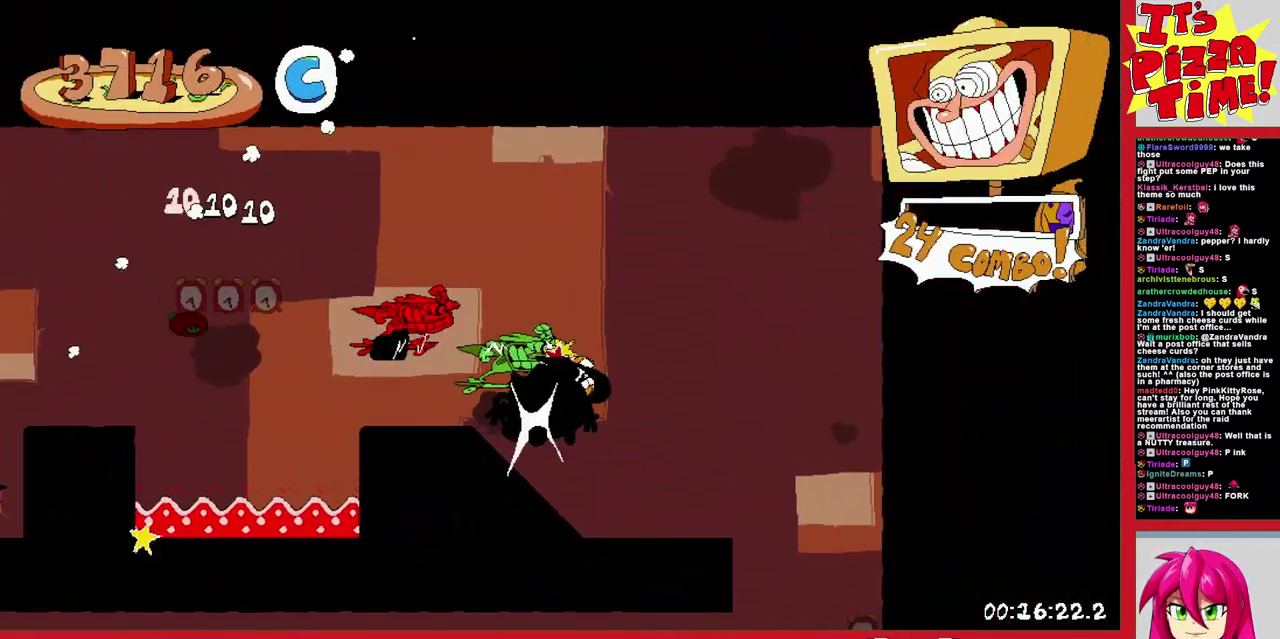
{"buttons": ["R1", "DPAD_DOWN", "DPAD_LEFT"], "events": [[100, "Y", "down"], [183, "Y", "up"], [317, "Y", "down"], [383, "Y", "up"]]}
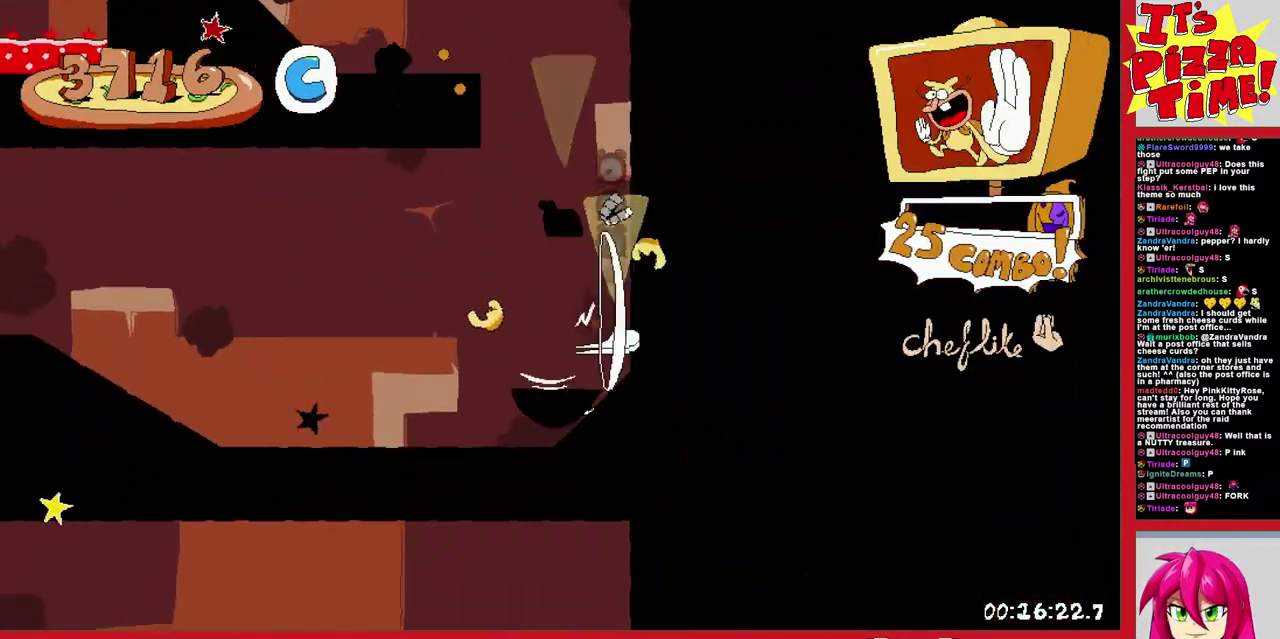
{"buttons": ["B", "R1", "DPAD_LEFT"], "events": [[83, "DPAD_DOWN", "up"], [367, "B", "down"]]}
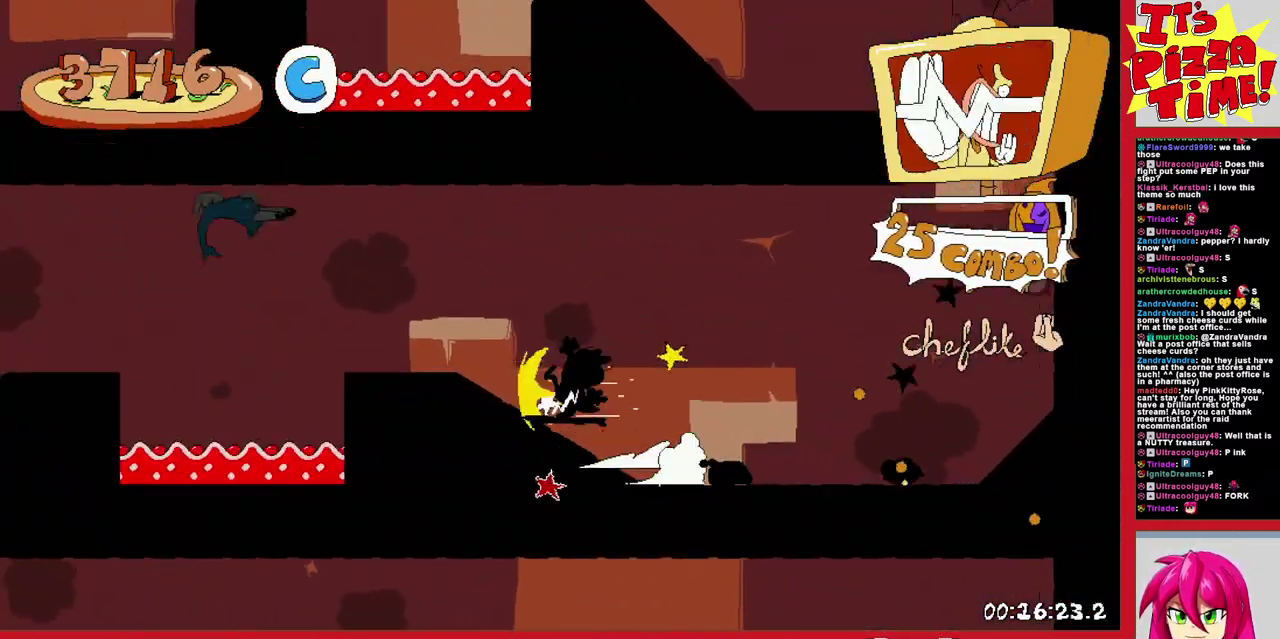
{"buttons": ["R1", "DPAD_LEFT"], "events": [[133, "B", "up"]]}
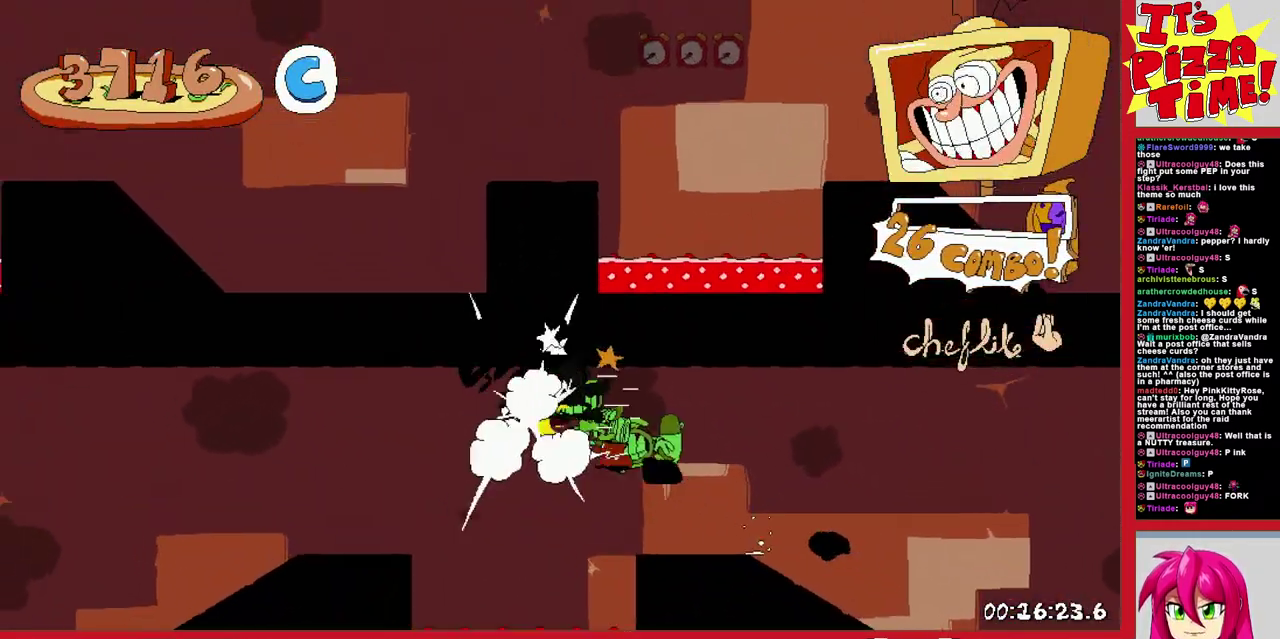
{"buttons": ["R1", "DPAD_LEFT"], "events": []}
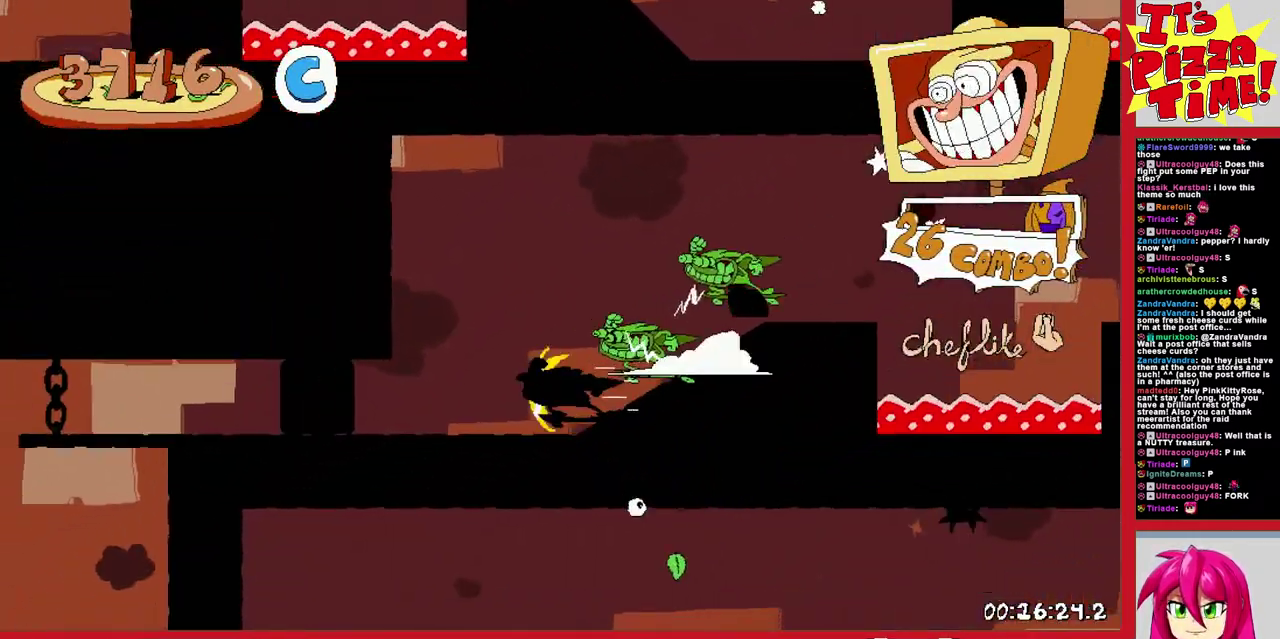
{"buttons": ["R1", "DPAD_DOWN", "DPAD_RIGHT"], "events": [[200, "DPAD_DOWN", "down"], [233, "DPAD_LEFT", "up"], [300, "DPAD_RIGHT", "down"]]}
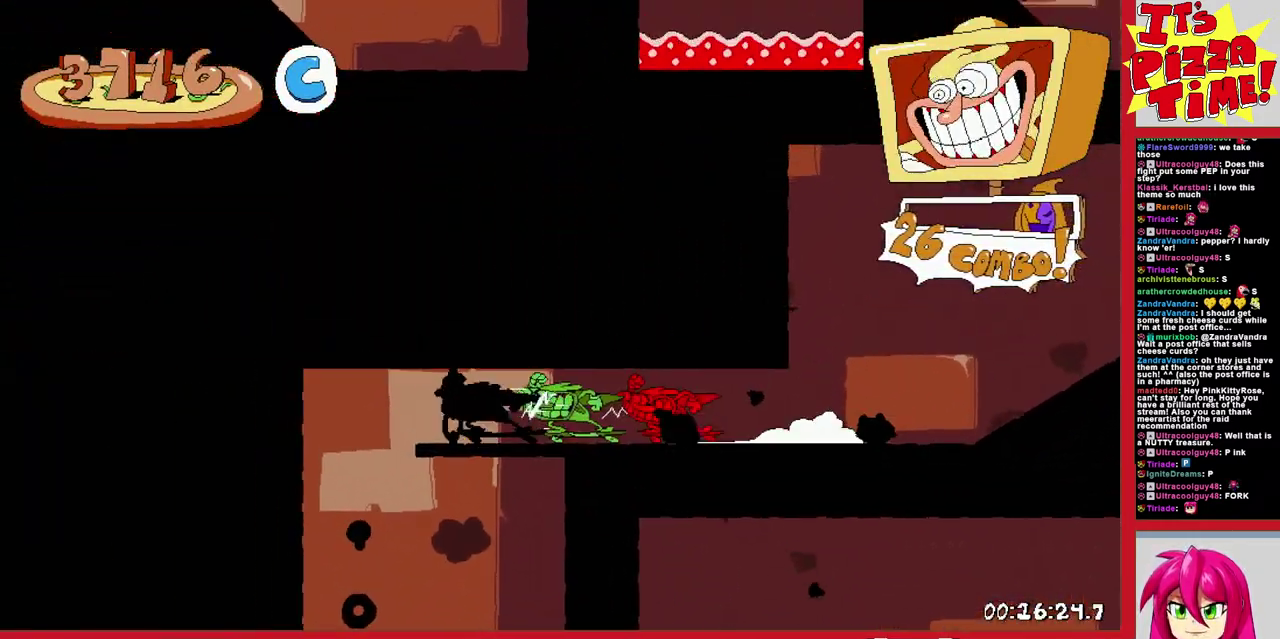
{"buttons": ["R1", "DPAD_RIGHT"], "events": [[133, "Y", "down"], [217, "Y", "up"], [450, "DPAD_DOWN", "up"]]}
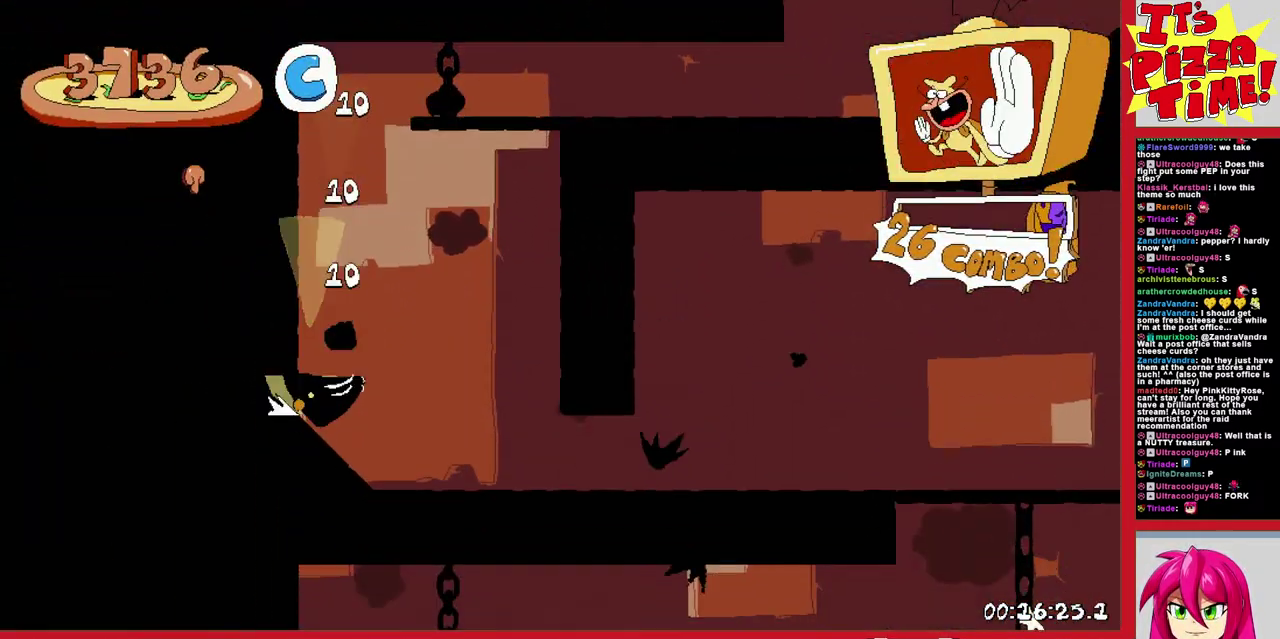
{"buttons": ["R1", "DPAD_RIGHT"], "events": [[50, "DPAD_DOWN", "down"], [67, "Y", "down"], [133, "Y", "up"], [433, "DPAD_DOWN", "up"]]}
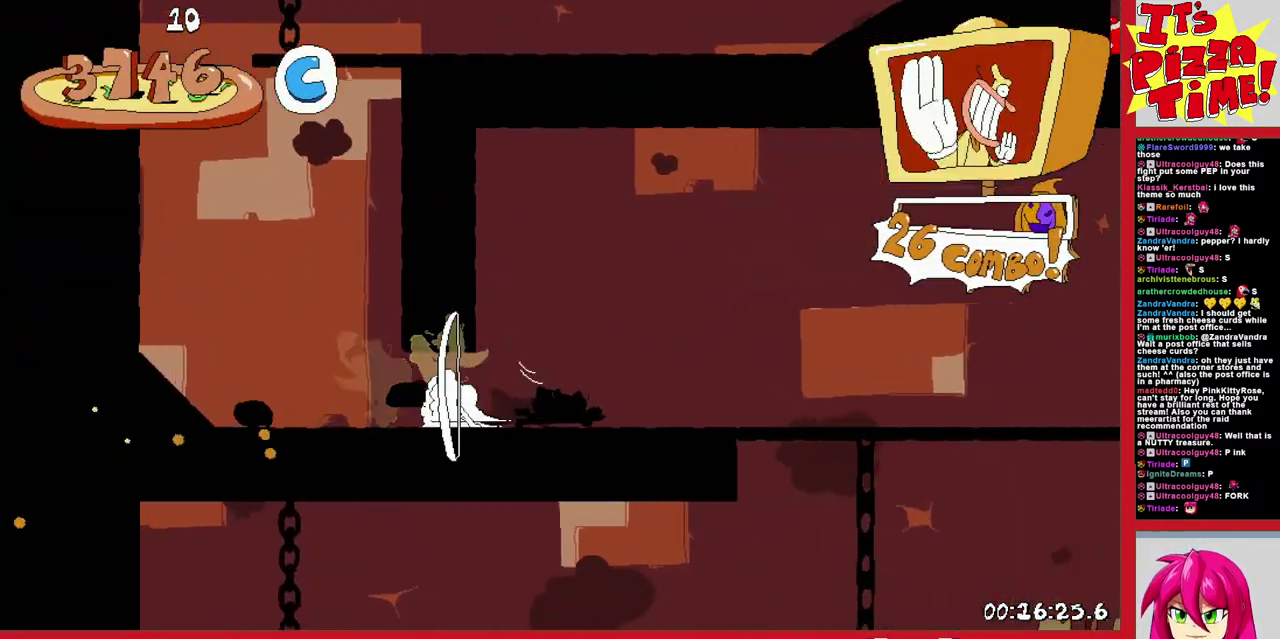
{"buttons": ["R1", "DPAD_RIGHT"], "events": []}
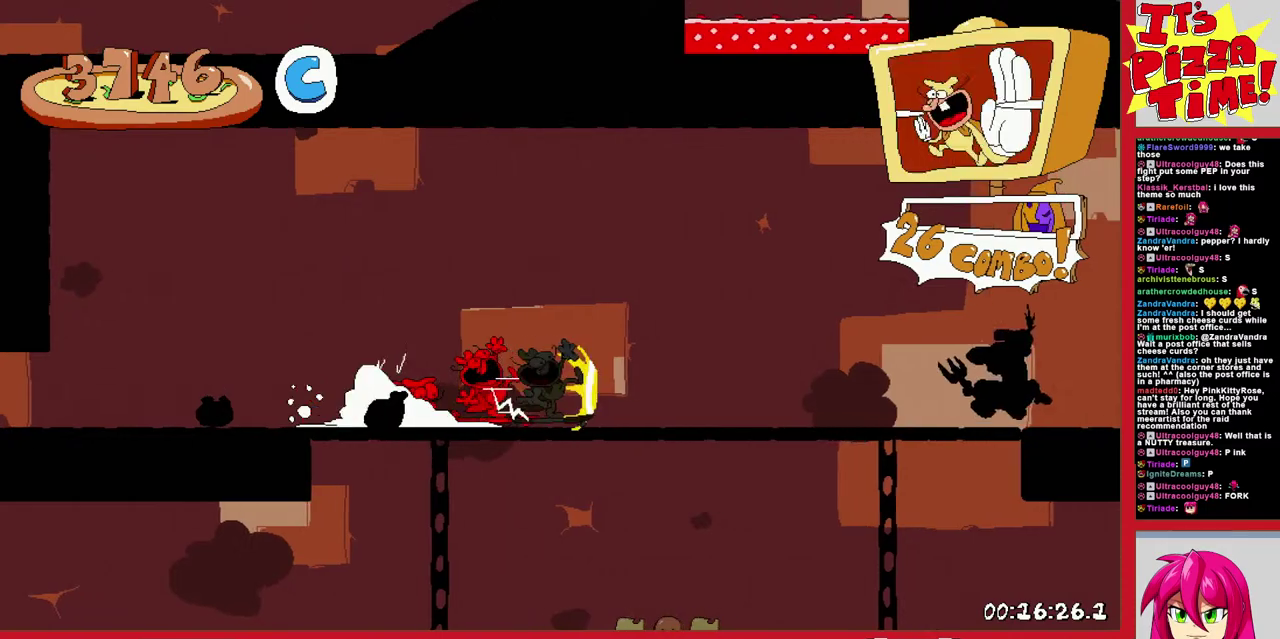
{"buttons": ["R1", "DPAD_RIGHT"], "events": []}
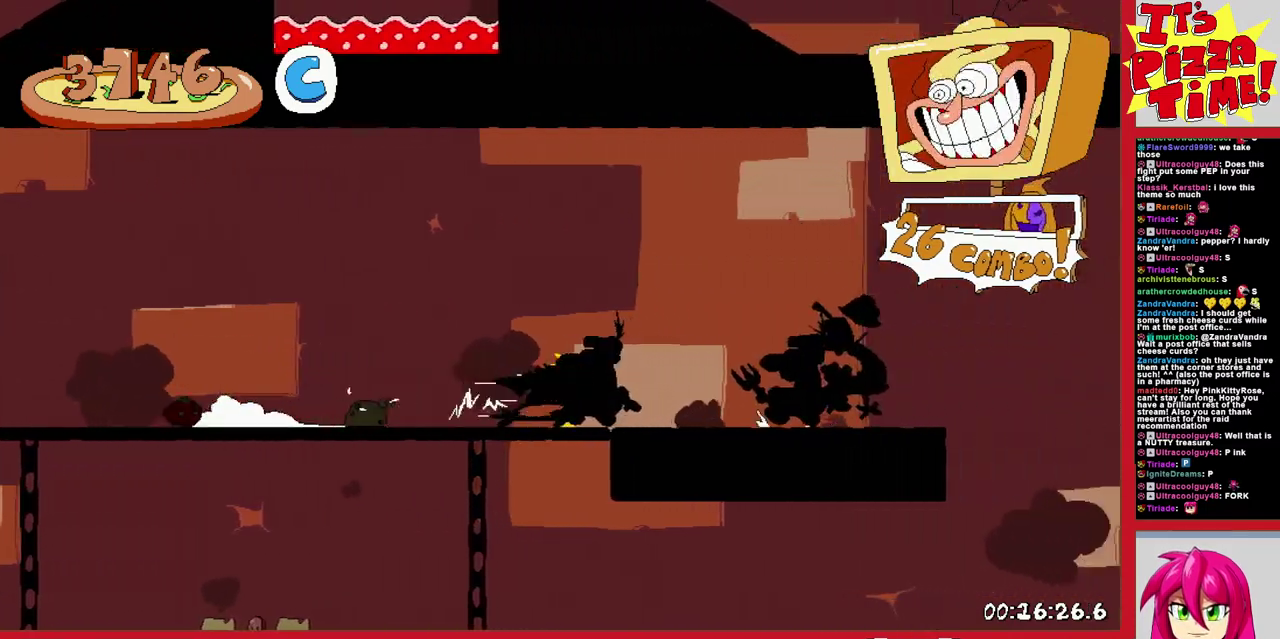
{"buttons": ["R1", "DPAD_DOWN", "DPAD_LEFT"], "events": [[283, "DPAD_DOWN", "down"], [317, "DPAD_RIGHT", "up"], [367, "DPAD_LEFT", "down"]]}
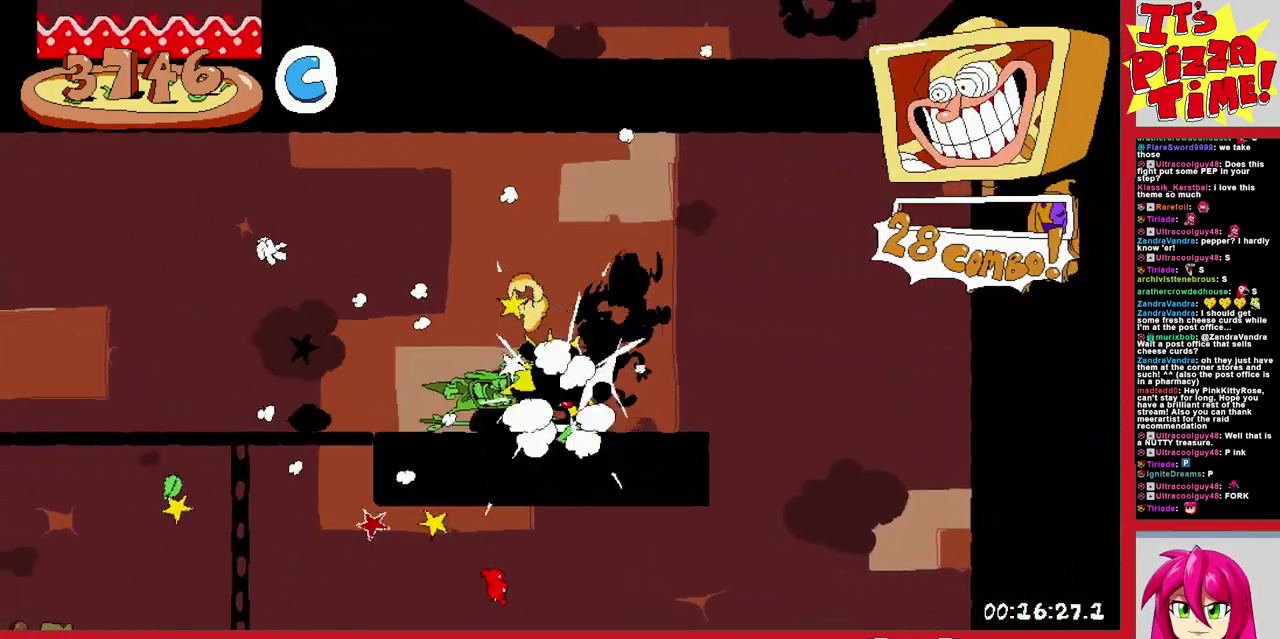
{"buttons": ["R1", "DPAD_LEFT"], "events": [[150, "Y", "down"], [233, "Y", "up"], [383, "DPAD_DOWN", "up"]]}
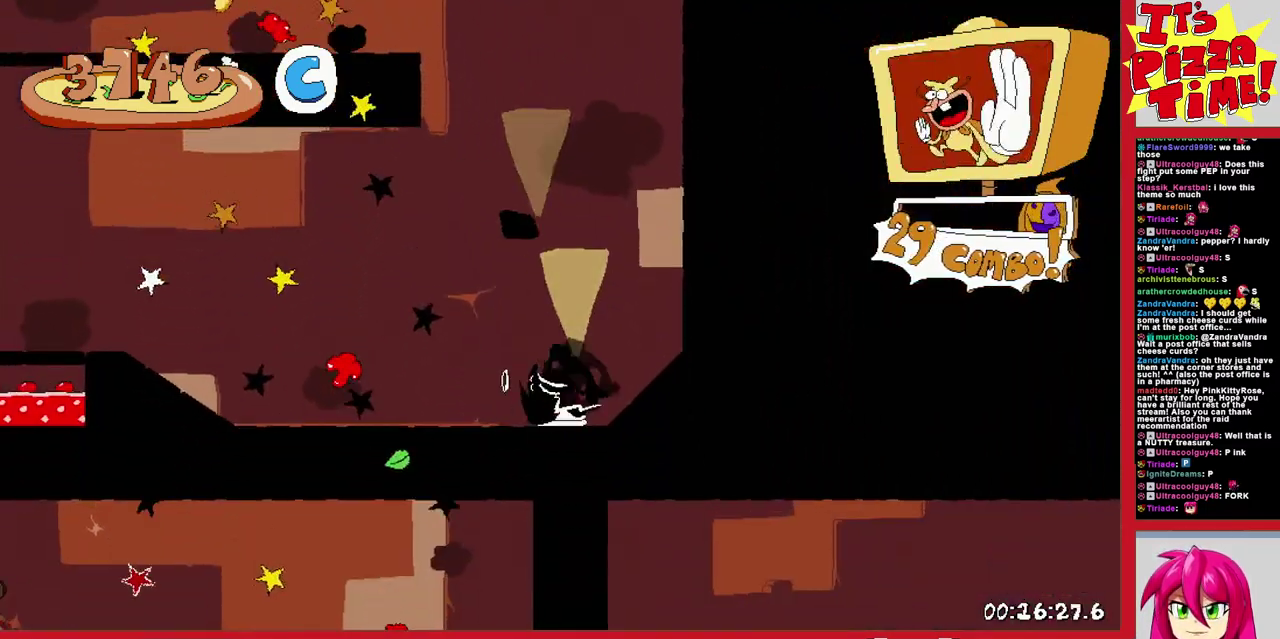
{"buttons": ["B", "R1", "DPAD_LEFT"], "events": [[300, "B", "down"]]}
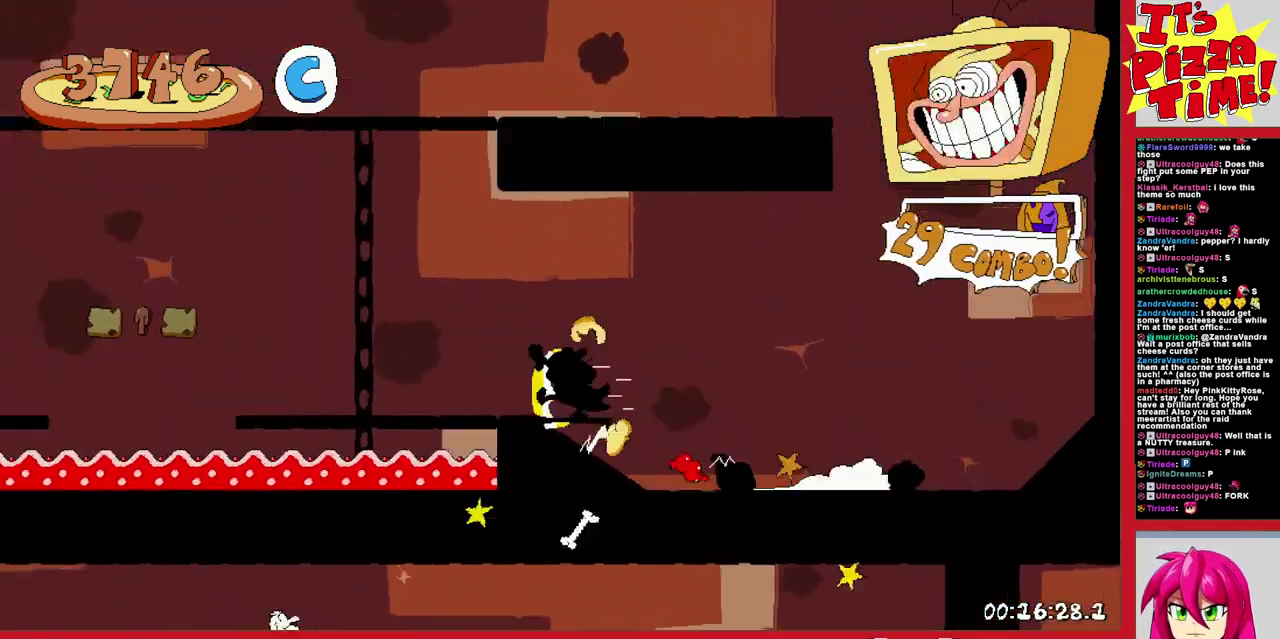
{"buttons": ["R1", "DPAD_LEFT"], "events": [[100, "B", "up"]]}
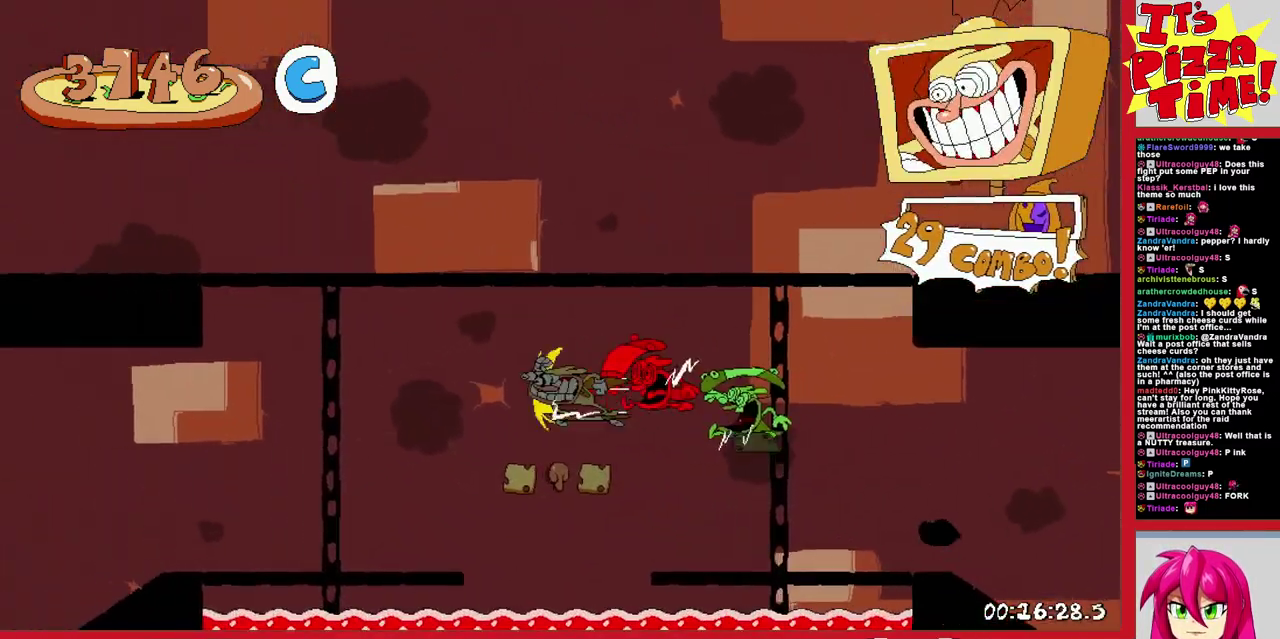
{"buttons": ["R1", "DPAD_DOWN", "DPAD_LEFT"], "events": [[500, "DPAD_DOWN", "down"]]}
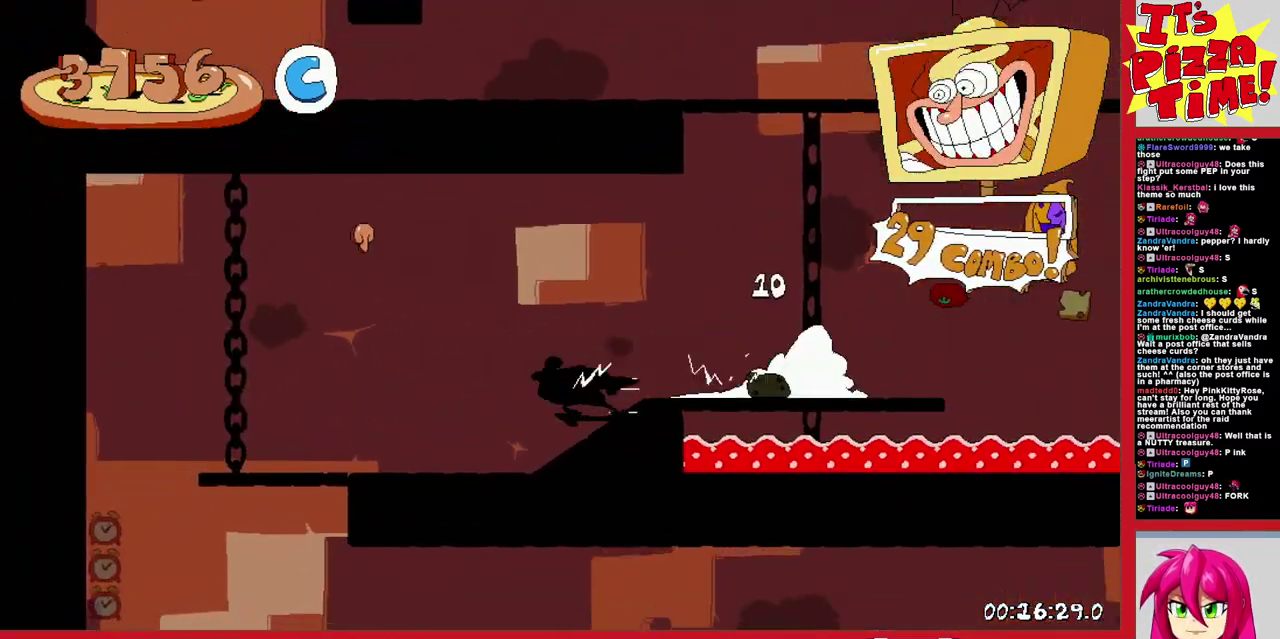
{"buttons": ["R1", "DPAD_DOWN", "DPAD_RIGHT"], "events": [[17, "DPAD_LEFT", "up"], [67, "DPAD_RIGHT", "down"], [333, "Y", "down"], [433, "Y", "up"]]}
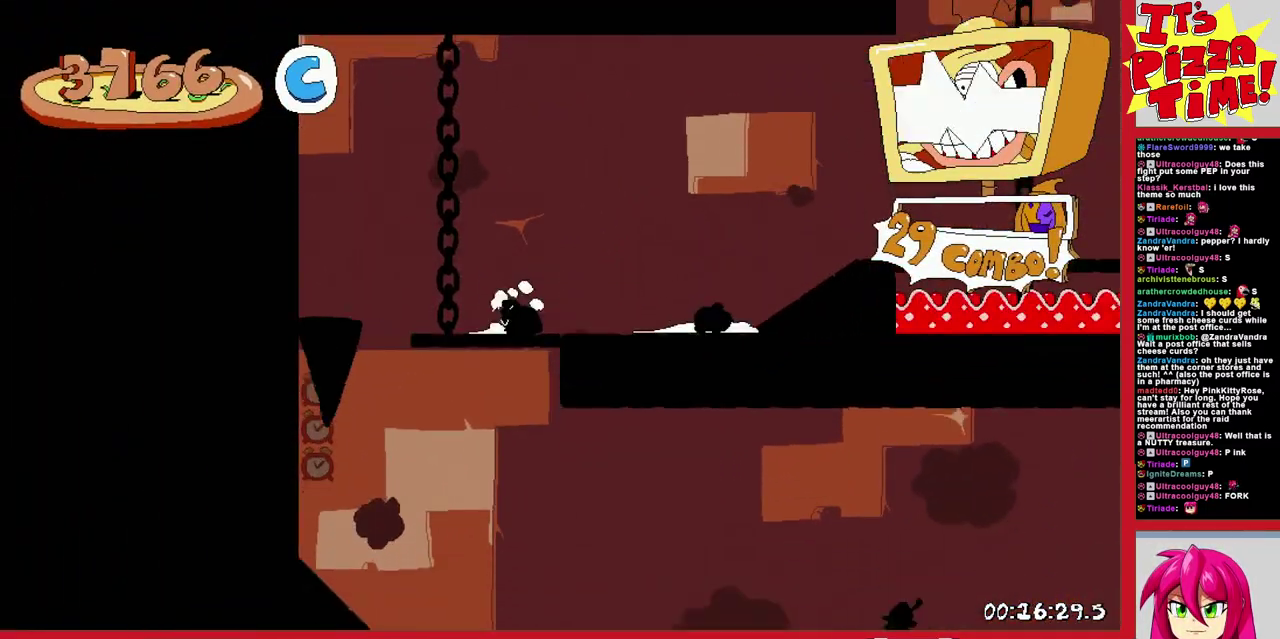
{"buttons": ["R1", "DPAD_RIGHT"], "events": [[267, "DPAD_DOWN", "up"]]}
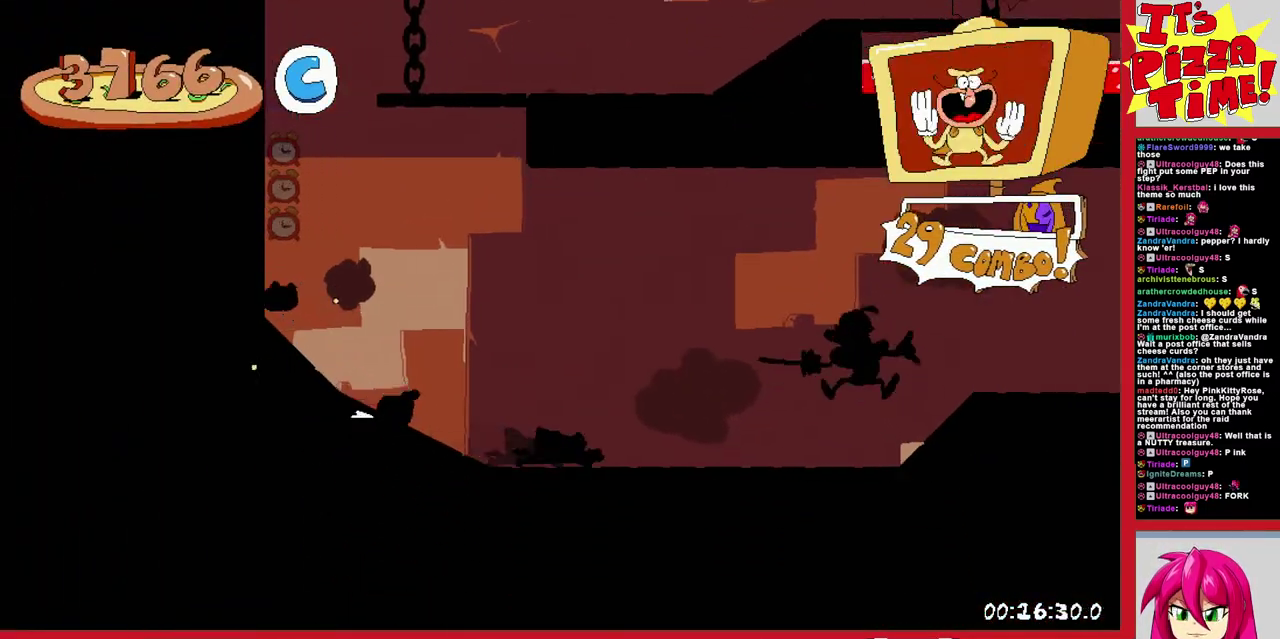
{"buttons": ["B", "R1", "DPAD_RIGHT"], "events": [[483, "B", "down"]]}
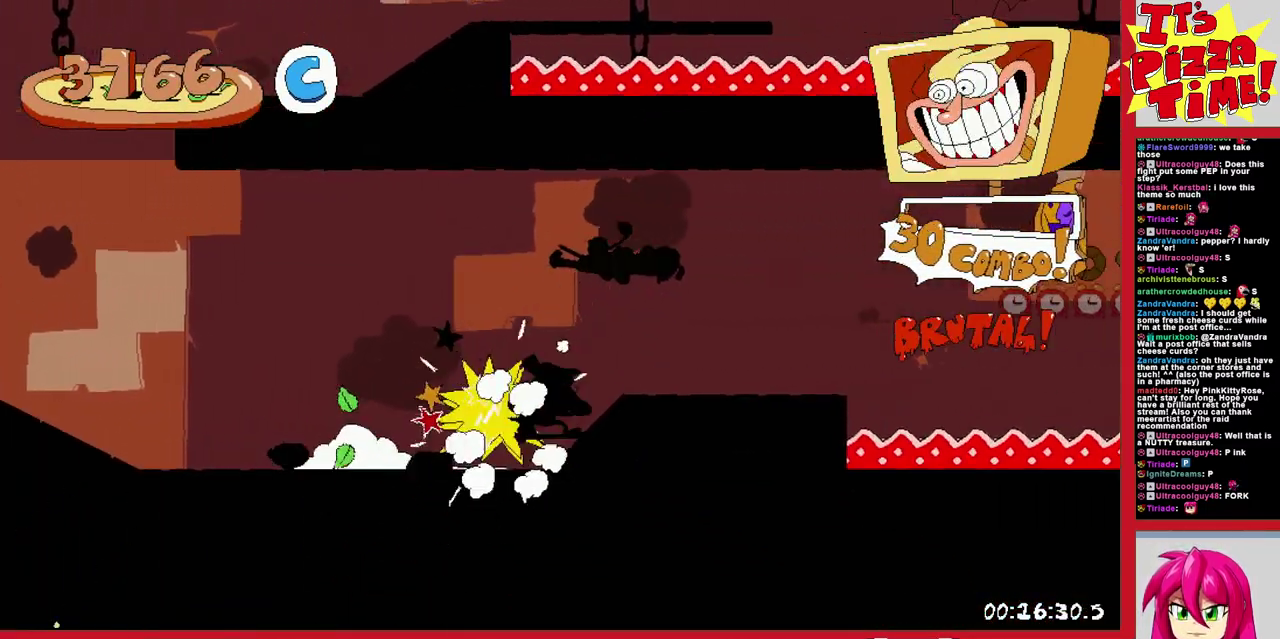
{"buttons": ["R1", "DPAD_RIGHT"], "events": [[183, "B", "up"]]}
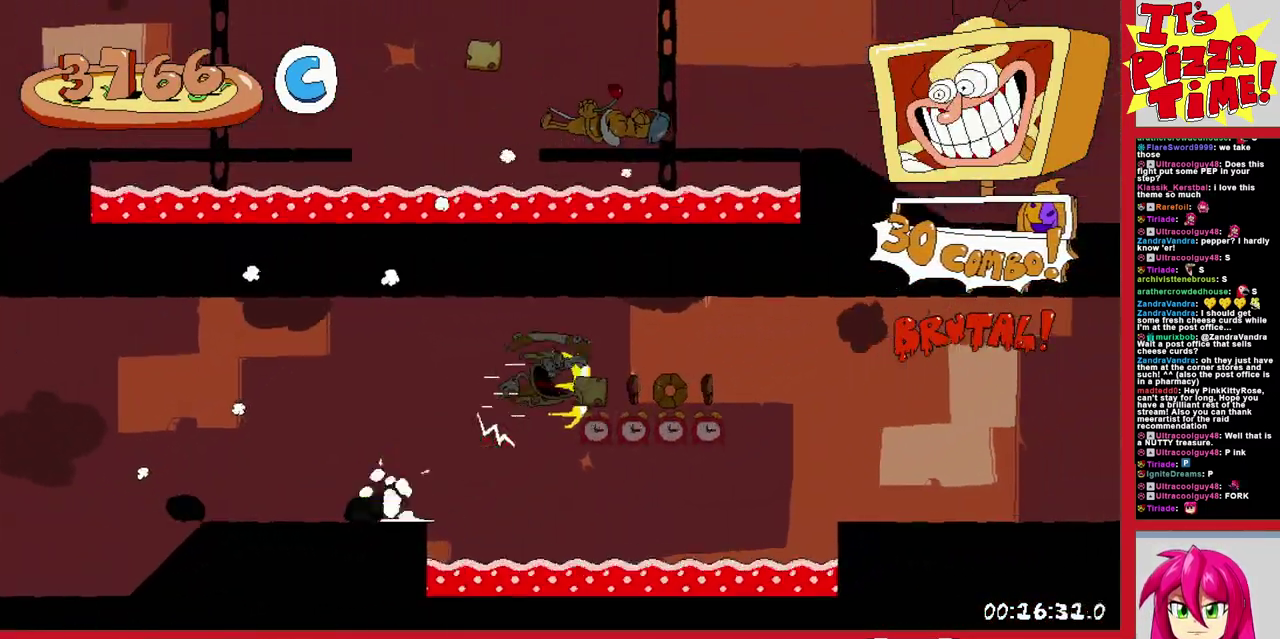
{"buttons": ["R1", "DPAD_RIGHT"], "events": []}
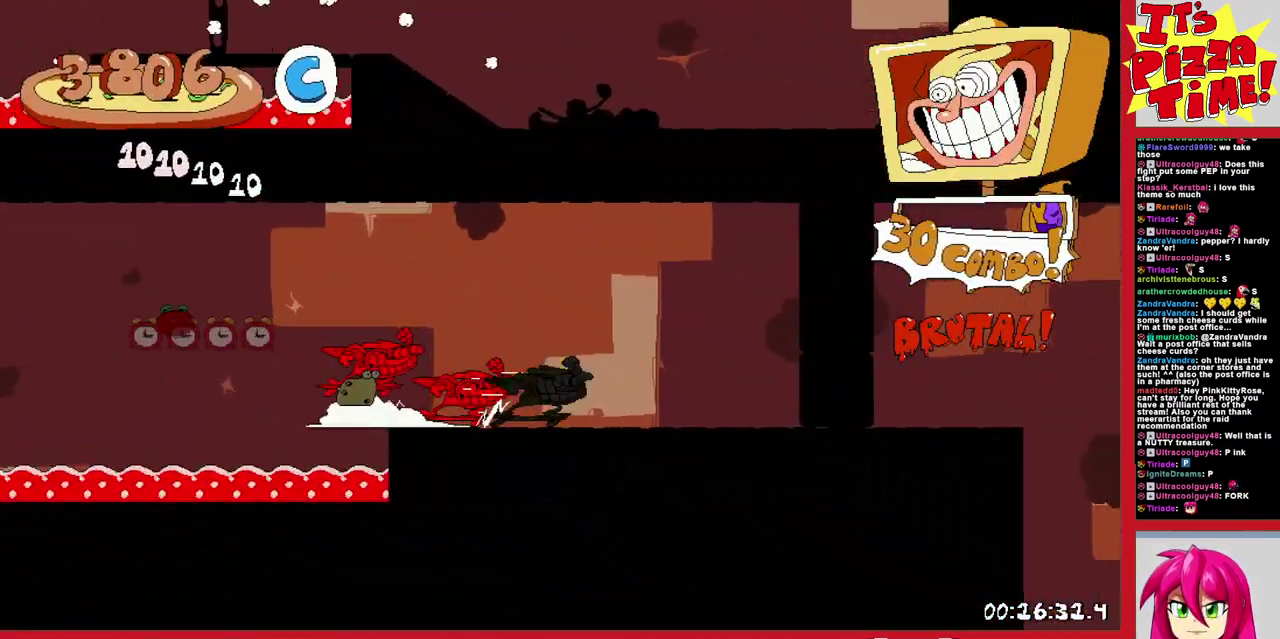
{"buttons": ["R1", "DPAD_DOWN", "DPAD_LEFT"], "events": [[233, "DPAD_DOWN", "down"], [267, "DPAD_RIGHT", "up"], [350, "DPAD_LEFT", "down"]]}
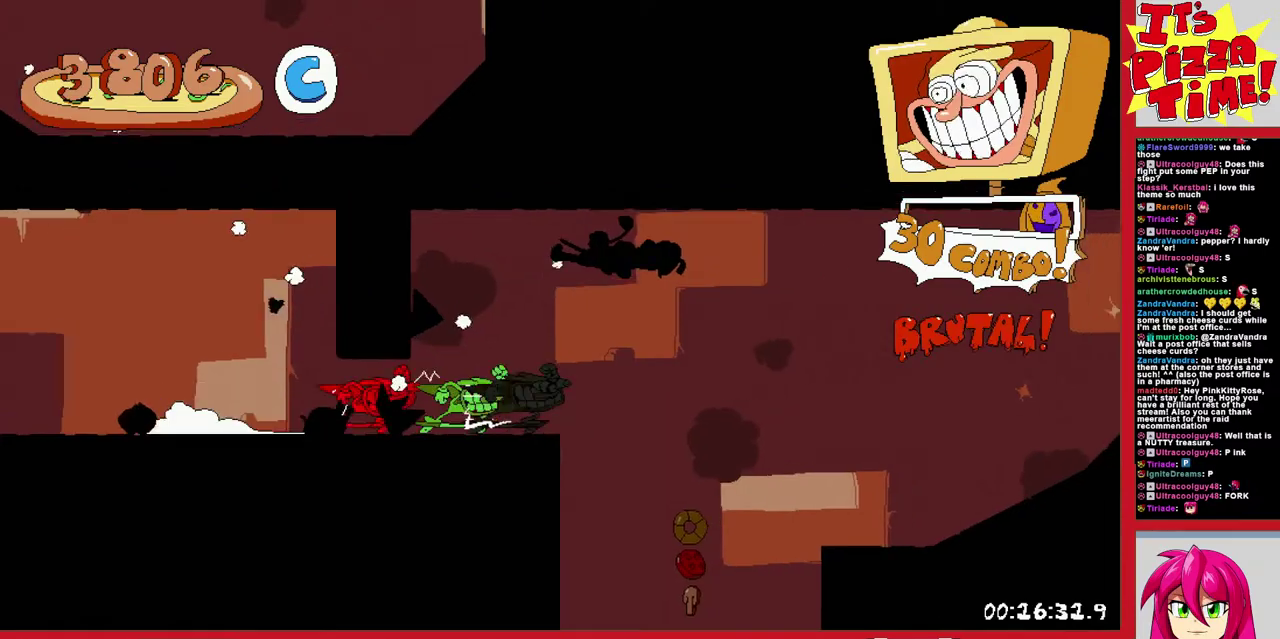
{"buttons": ["R1", "DPAD_DOWN", "DPAD_RIGHT"], "events": [[17, "DPAD_LEFT", "up"], [67, "DPAD_RIGHT", "down"]]}
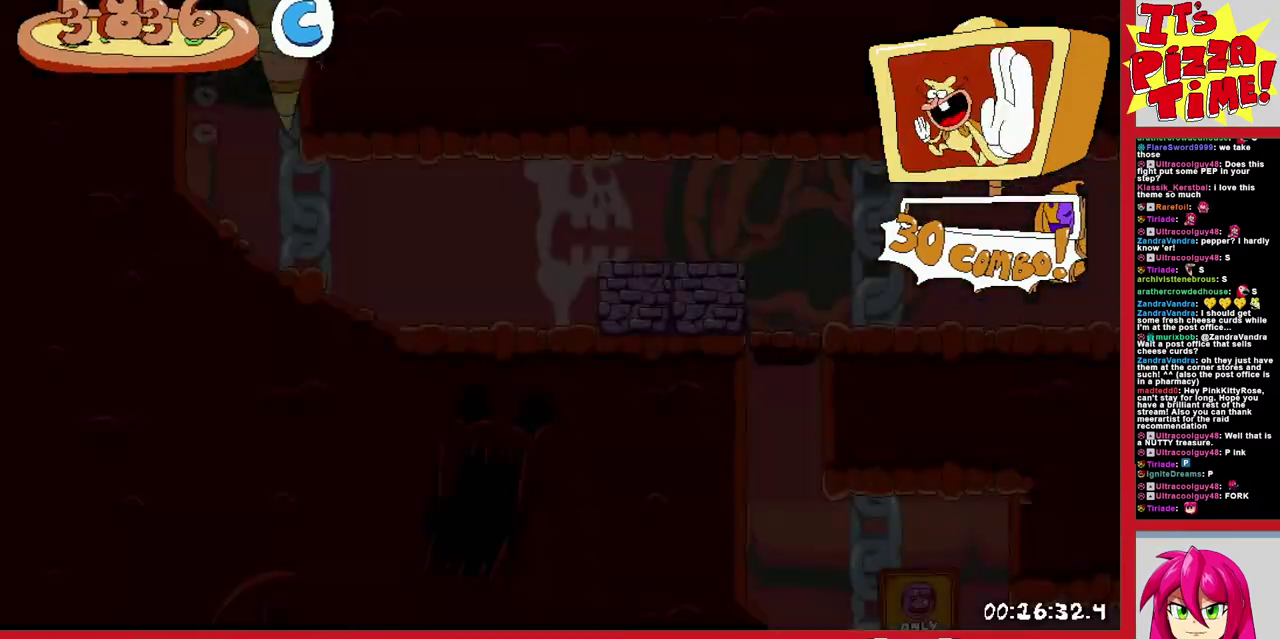
{"buttons": ["R1", "DPAD_RIGHT"], "events": [[33, "DPAD_DOWN", "up"]]}
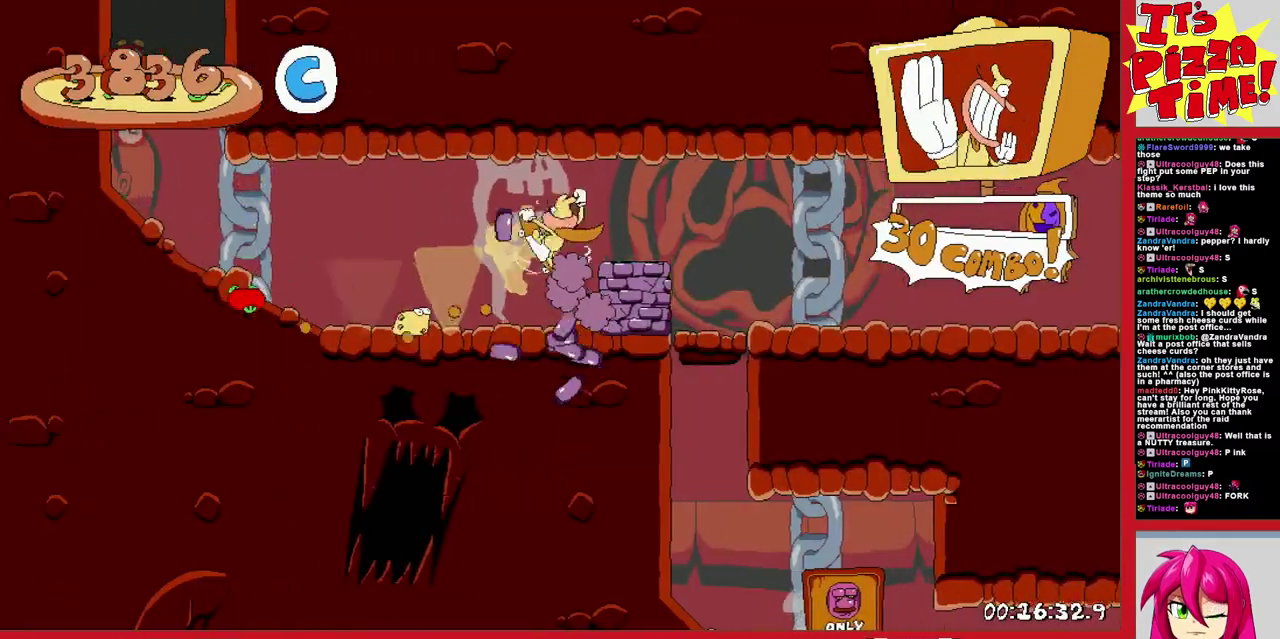
{"buttons": ["R1", "DPAD_RIGHT"], "events": []}